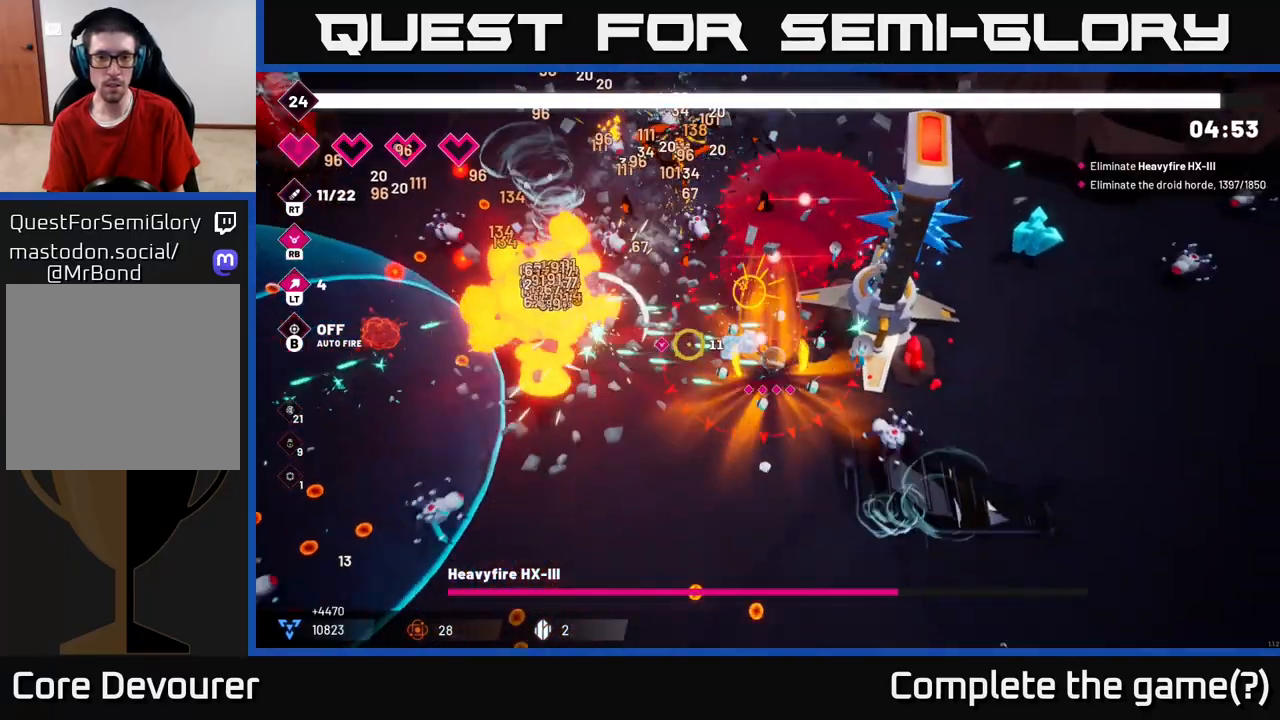
Gameplay with a controller (Xbox layout); each line is a JSON object with the inputs held at the frame after it. "events" lists button and stick changes between this image and that frame as [ms after this image, input, new state], when the widget could be followed in between. Not read: L3 R3.
{"buttons": ["R2"], "left_stick": "down-left", "right_stick": "up-left", "events": [[17, "right_stick", "up-left"]]}
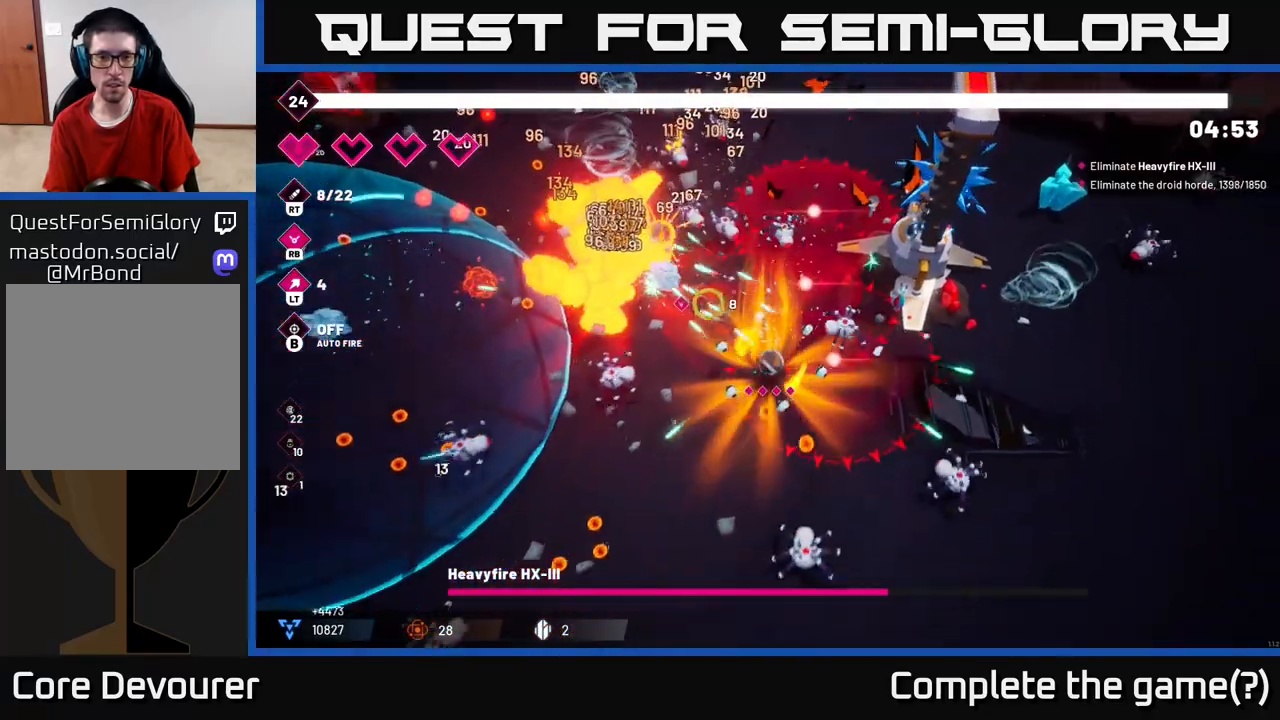
{"buttons": ["R2"], "left_stick": "left", "right_stick": "up-left", "events": [[500, "left_stick", "left"]]}
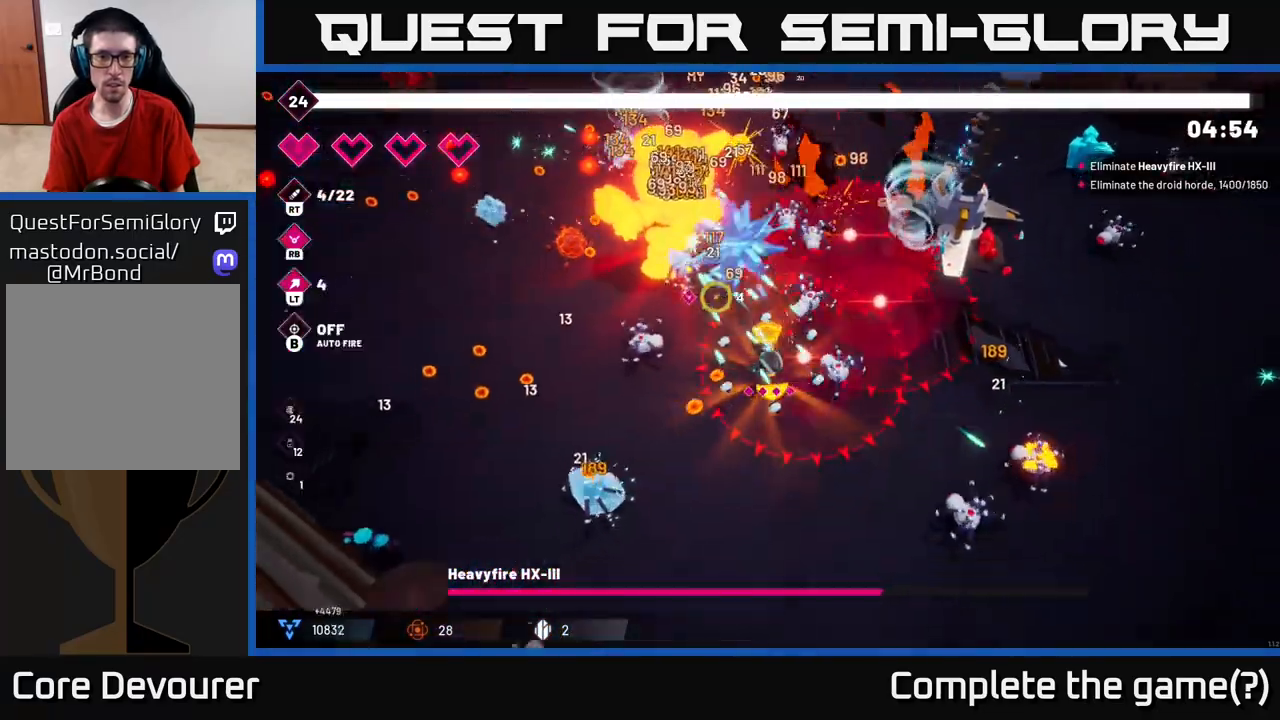
{"buttons": [], "left_stick": "left", "right_stick": "up-left", "events": [[117, "R2", "up"], [183, "L2", "down"], [183, "left_stick", "up-left"], [317, "left_stick", "left"], [350, "L2", "up"]]}
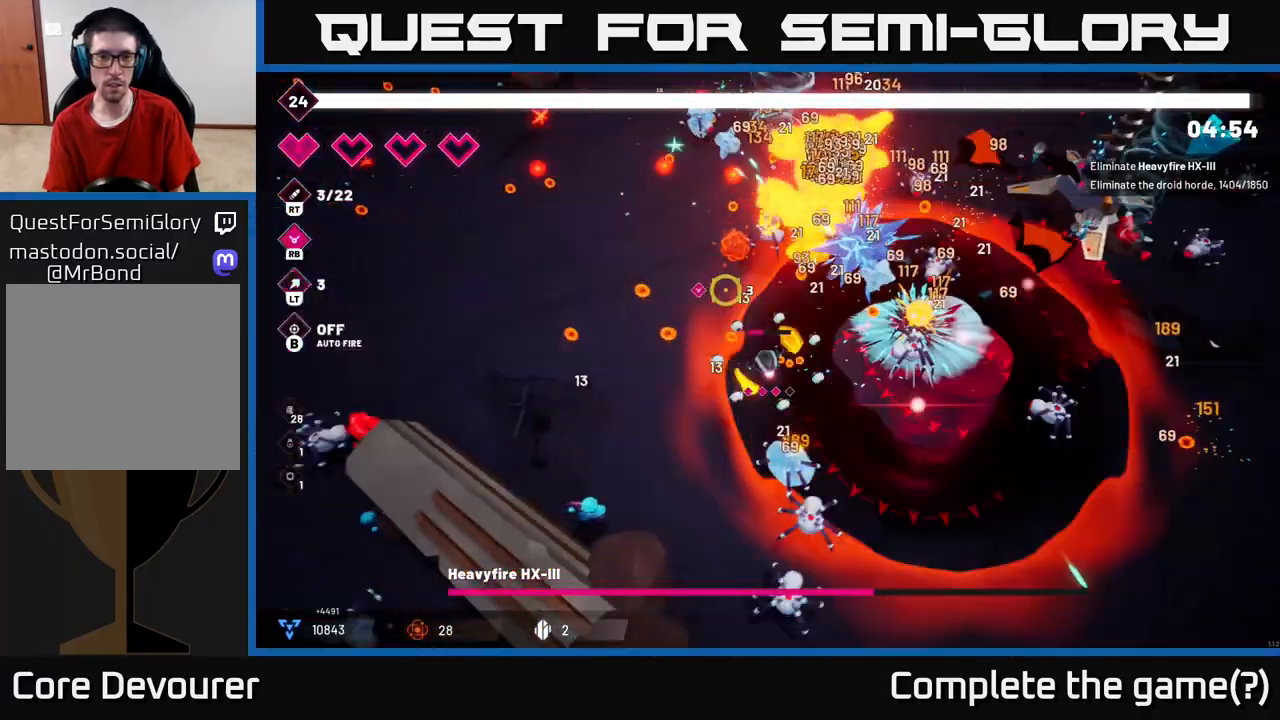
{"buttons": [], "left_stick": "up-left", "right_stick": "up", "events": [[83, "right_stick", "up"], [183, "right_stick", "center"], [200, "left_stick", "up-left"], [333, "right_stick", "up"]]}
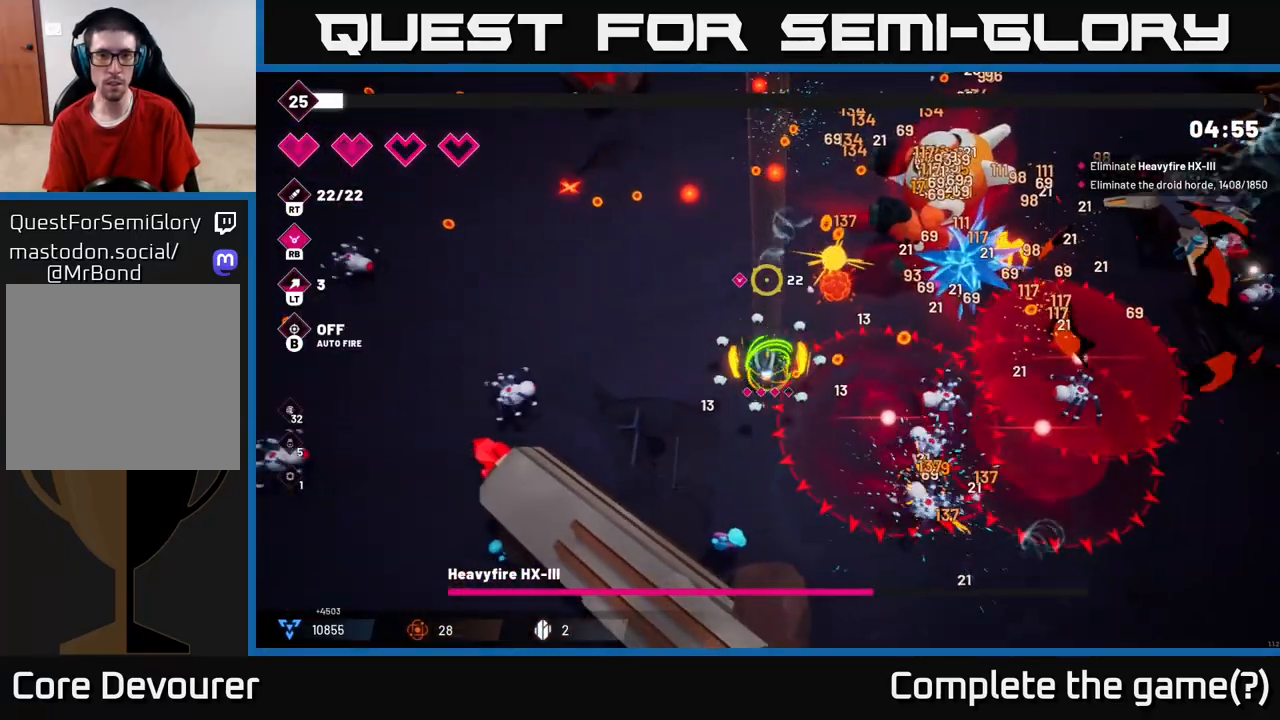
{"buttons": [], "left_stick": "up", "right_stick": "up-right", "events": [[317, "left_stick", "up"], [317, "right_stick", "up-right"]]}
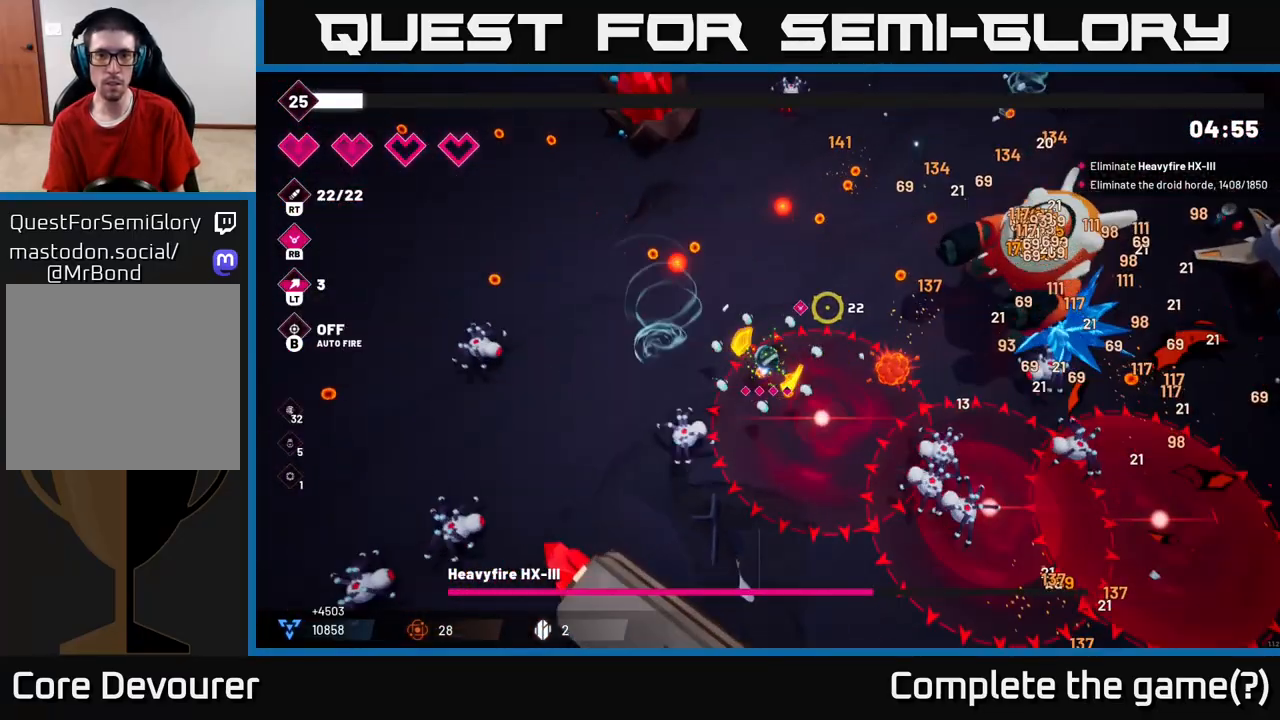
{"buttons": [], "left_stick": "up", "right_stick": "right", "events": [[117, "right_stick", "right"]]}
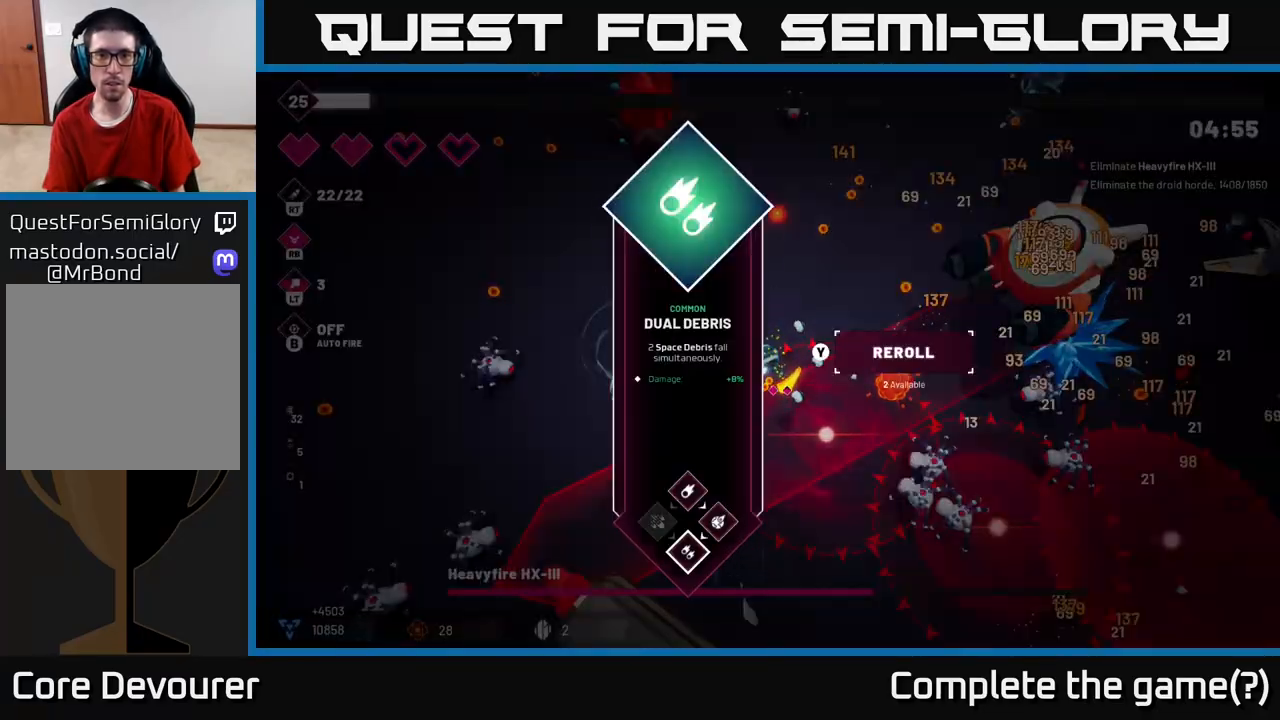
{"buttons": [], "left_stick": "center", "right_stick": "center", "events": [[50, "left_stick", "center"], [50, "right_stick", "center"]]}
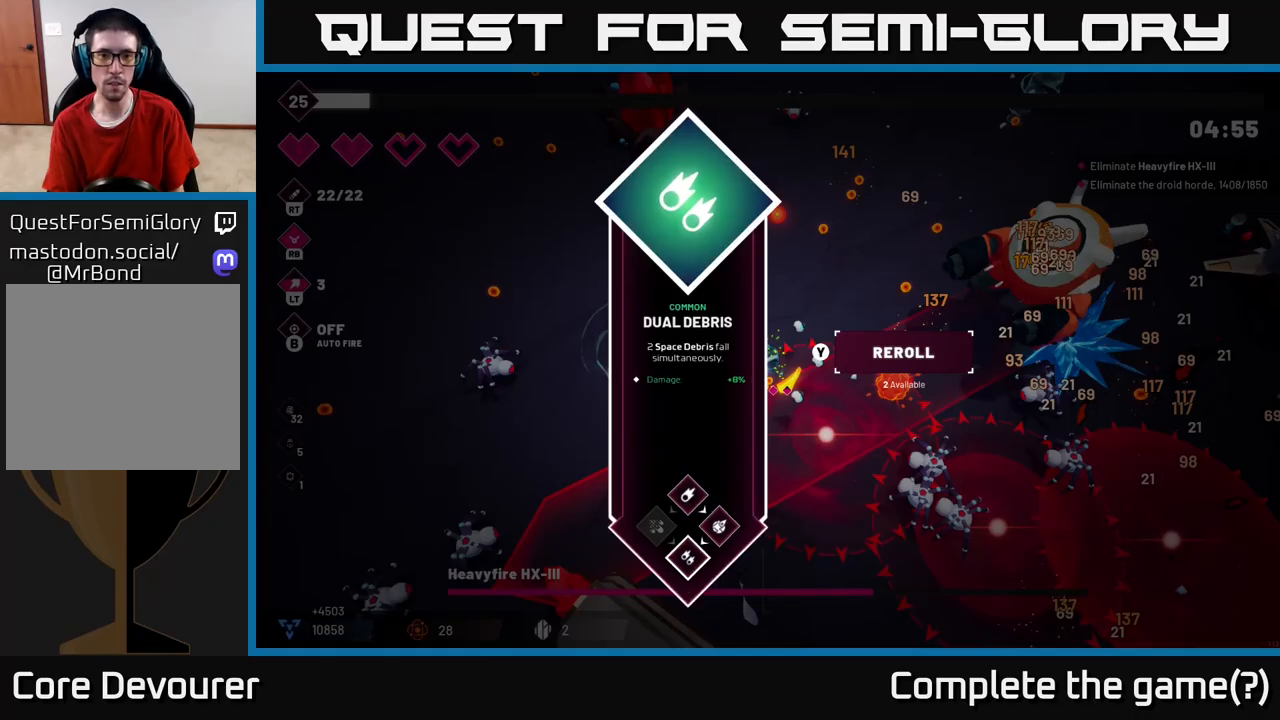
{"buttons": ["R2"], "left_stick": "up", "right_stick": "right", "events": [[50, "A", "down"], [50, "left_stick", "up"], [133, "A", "up"], [283, "left_stick", "up-right"], [317, "right_stick", "right"], [367, "R2", "down"], [483, "left_stick", "up"]]}
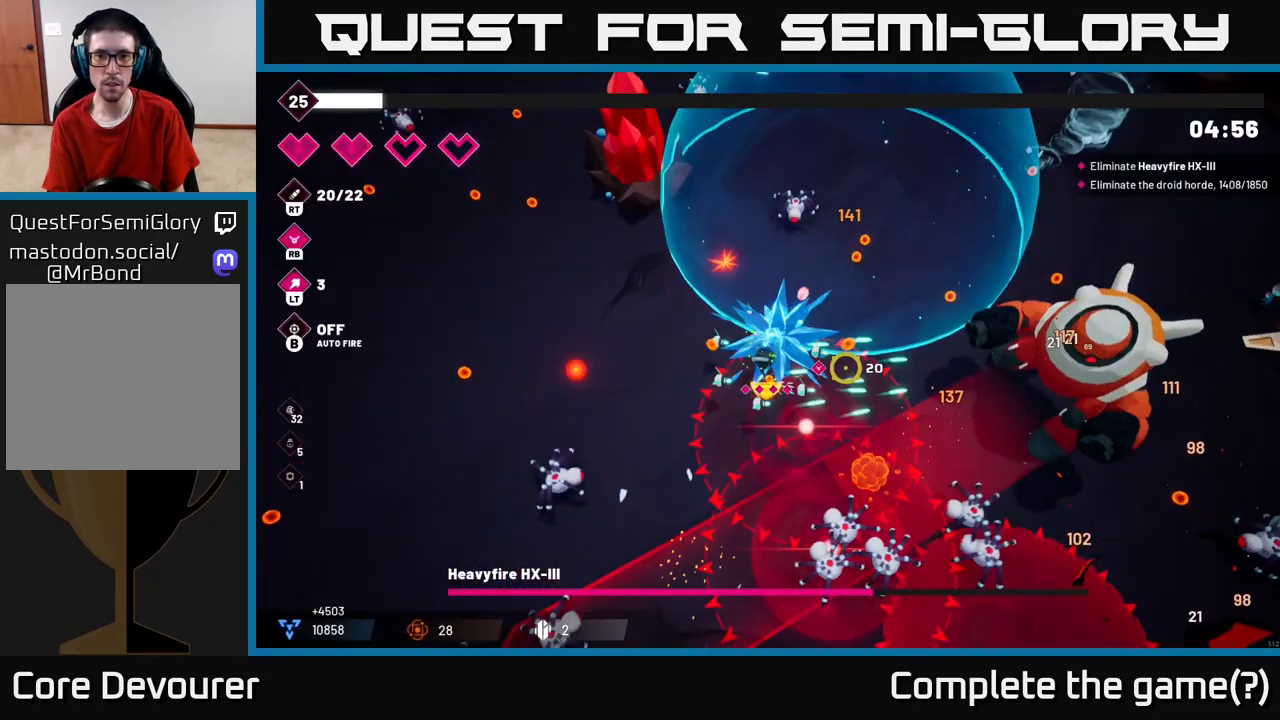
{"buttons": ["L2", "R2"], "left_stick": "up", "right_stick": "right", "events": [[233, "left_stick", "left"], [400, "L2", "down"], [450, "left_stick", "up"]]}
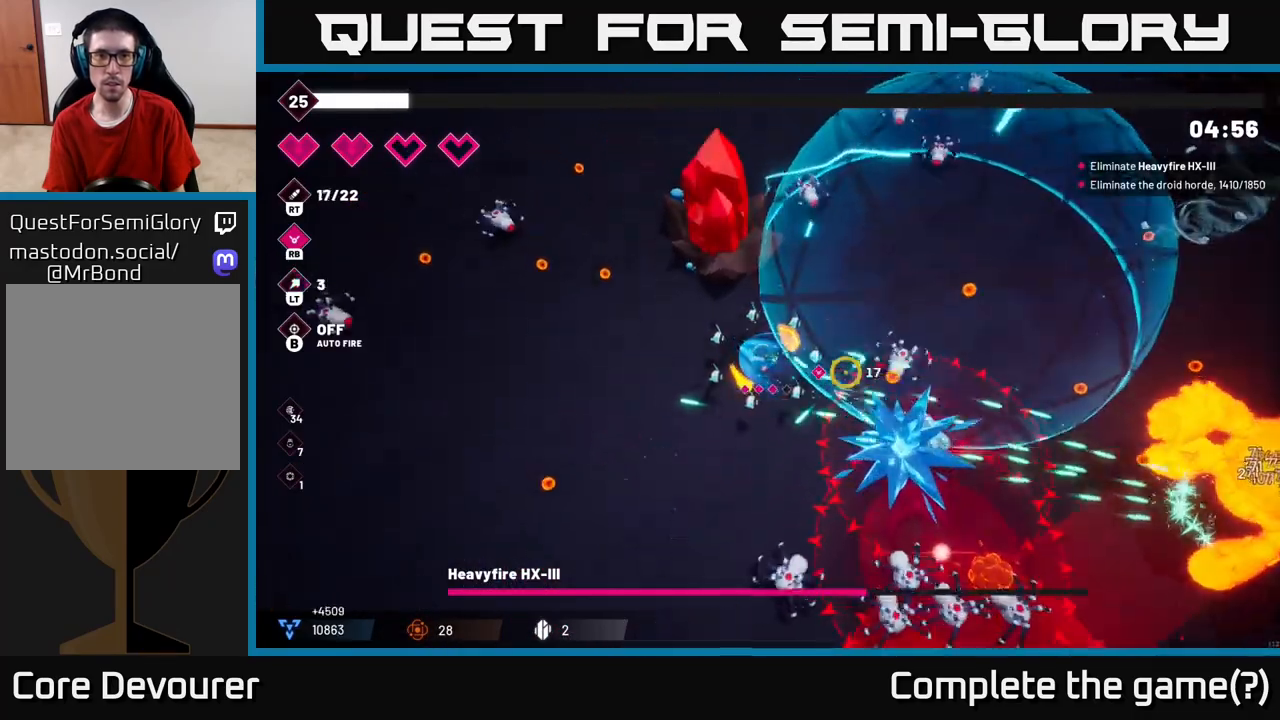
{"buttons": [], "left_stick": "up", "right_stick": "right", "events": [[67, "L2", "up"], [483, "R2", "up"]]}
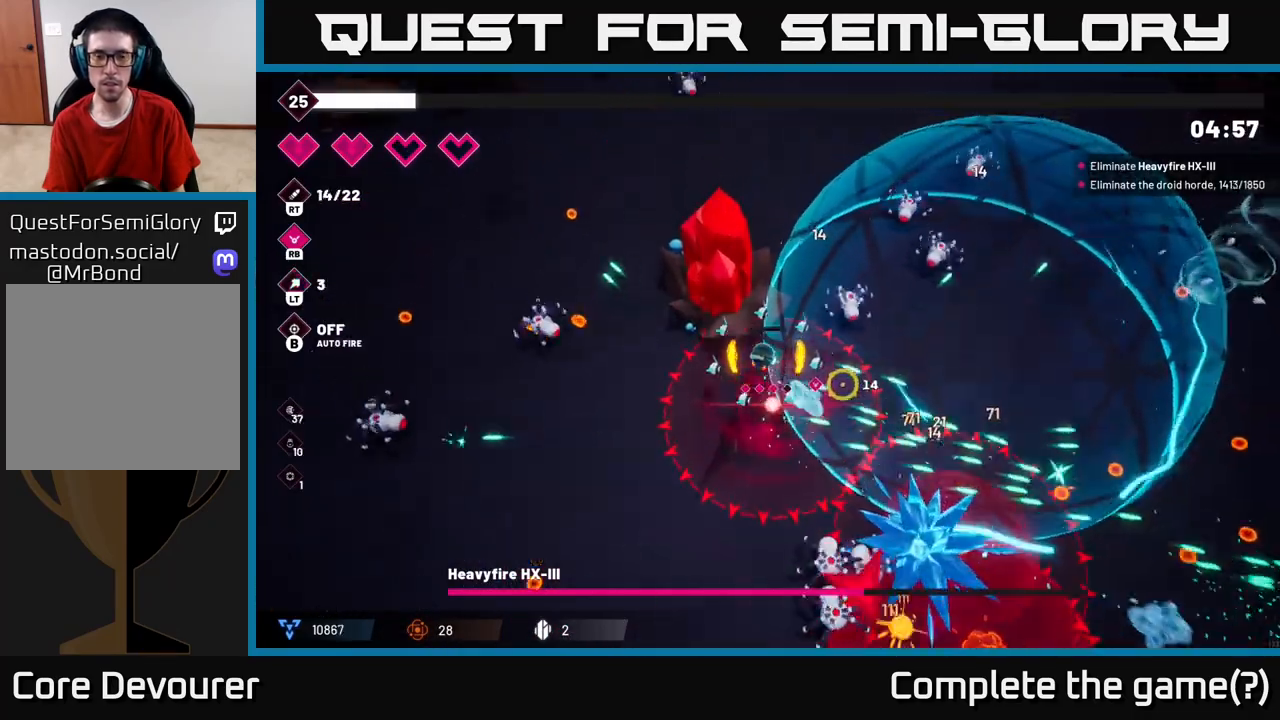
{"buttons": ["L2"], "left_stick": "up-left", "right_stick": "right", "events": [[117, "L2", "down"], [283, "L2", "up"], [417, "left_stick", "up-left"], [450, "L2", "down"]]}
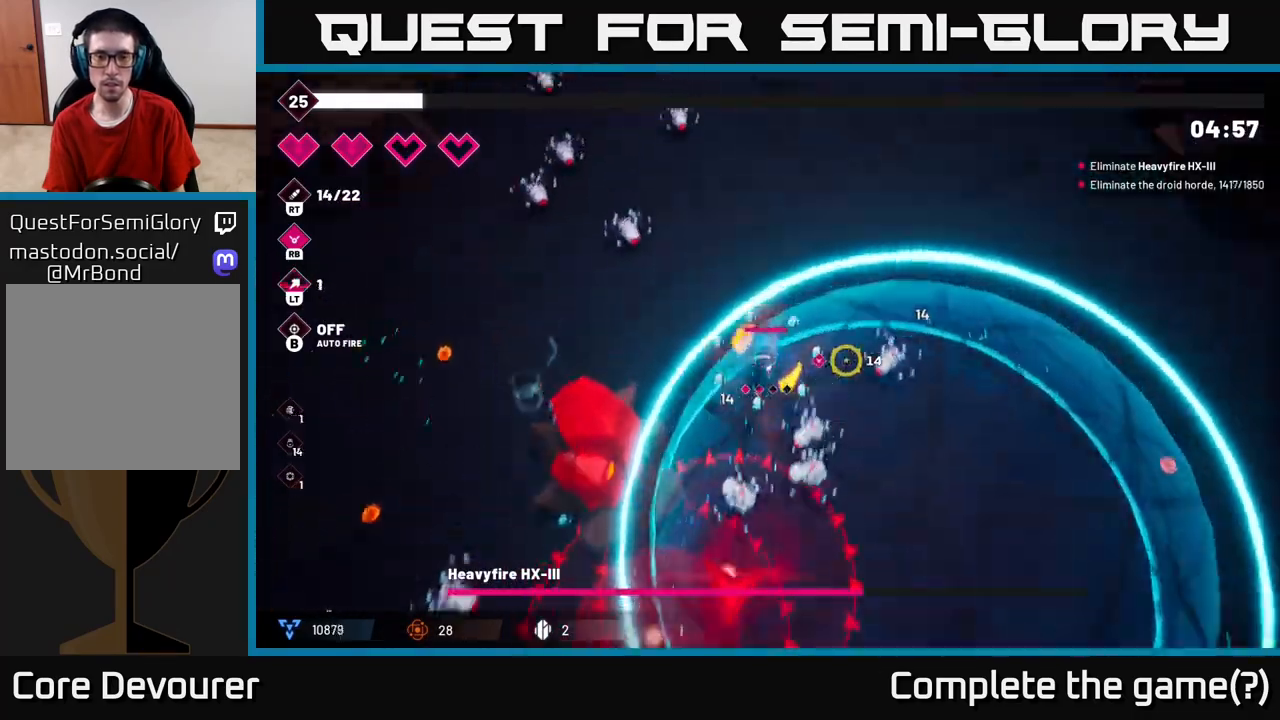
{"buttons": ["R2"], "left_stick": "right", "right_stick": "down", "events": [[50, "left_stick", "up"], [100, "L2", "up"], [117, "right_stick", "down-right"], [150, "left_stick", "up-right"], [250, "R2", "down"], [367, "right_stick", "down"], [467, "left_stick", "right"]]}
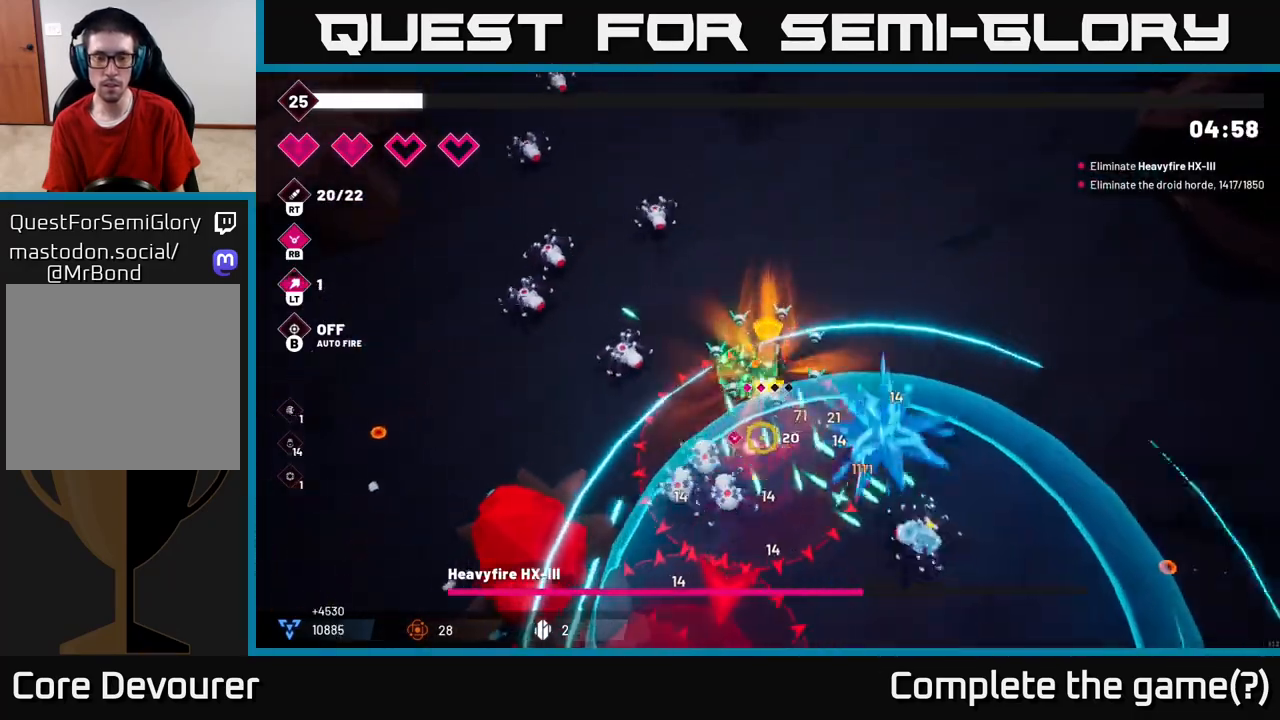
{"buttons": [], "left_stick": "down-right", "right_stick": "down", "events": [[167, "right_stick", "down-right"], [233, "R2", "up"], [267, "left_stick", "down-right"], [417, "right_stick", "down"]]}
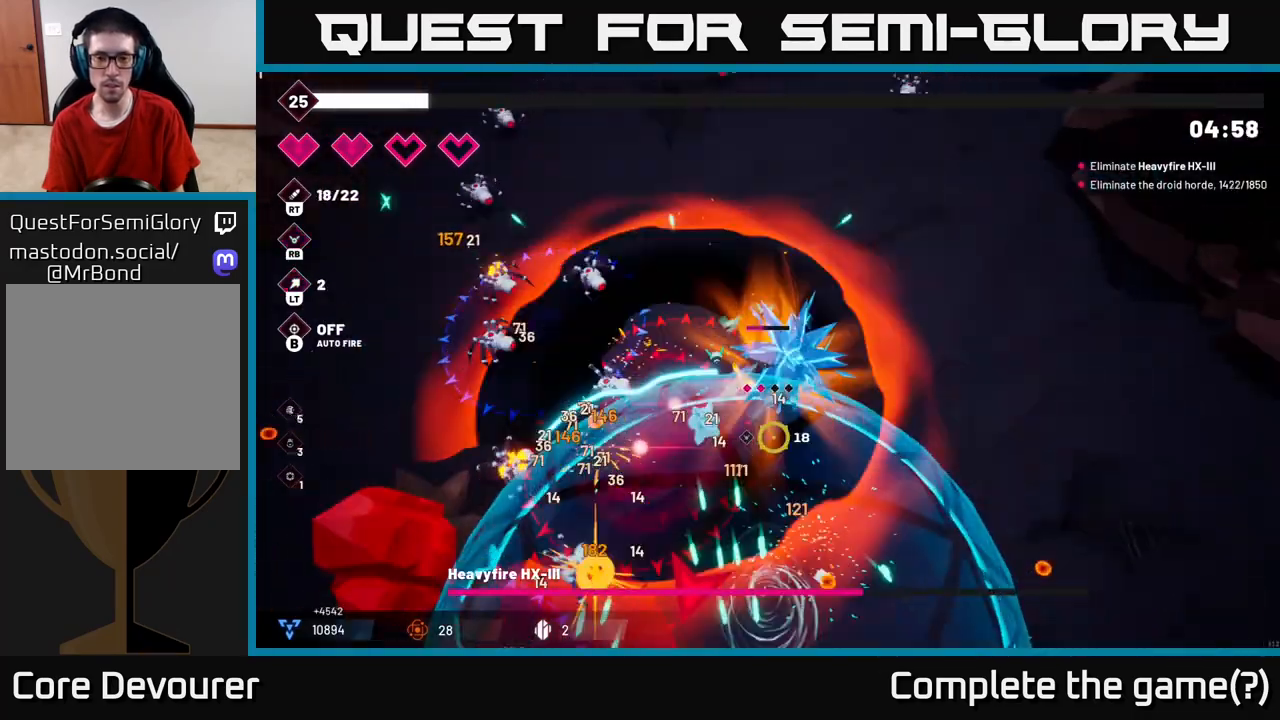
{"buttons": [], "left_stick": "down-right", "right_stick": "down"}
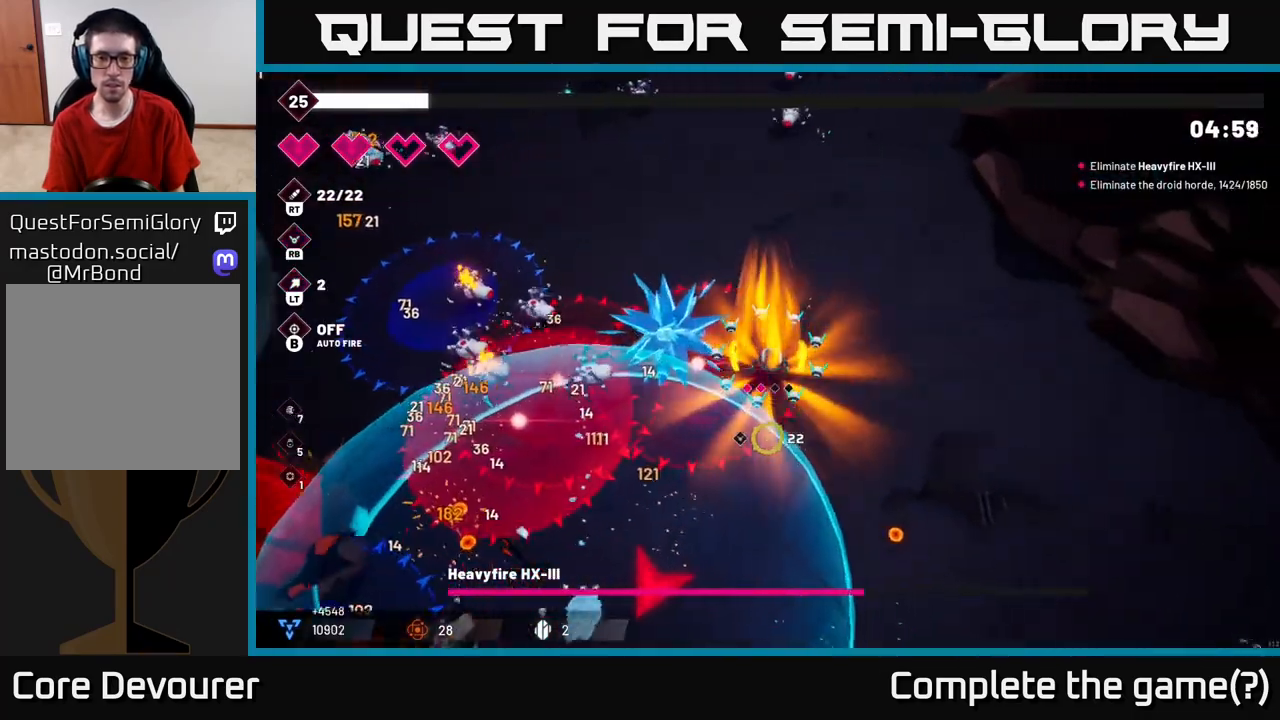
{"buttons": [], "left_stick": "down-right", "right_stick": "down-left", "events": [[433, "right_stick", "down-left"]]}
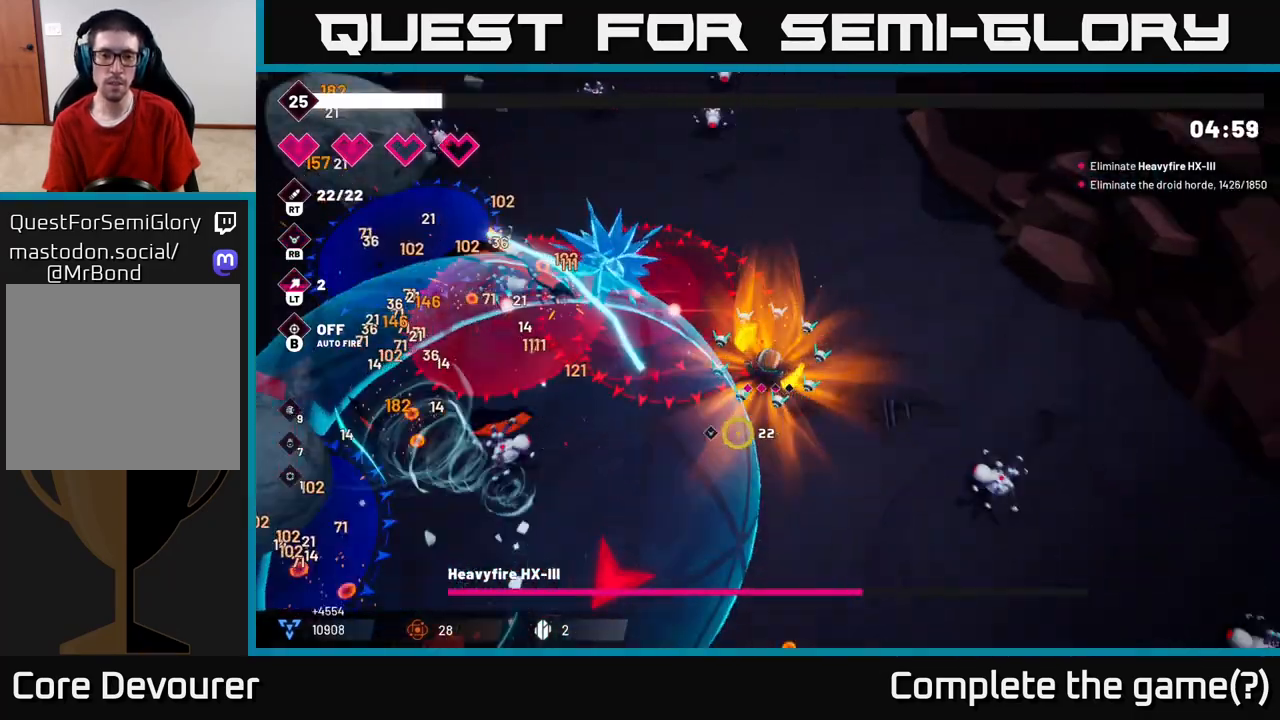
{"buttons": ["R2"], "left_stick": "down", "right_stick": "down-left", "events": [[83, "left_stick", "down"], [133, "R2", "down"], [183, "right_stick", "left"], [450, "right_stick", "down-left"]]}
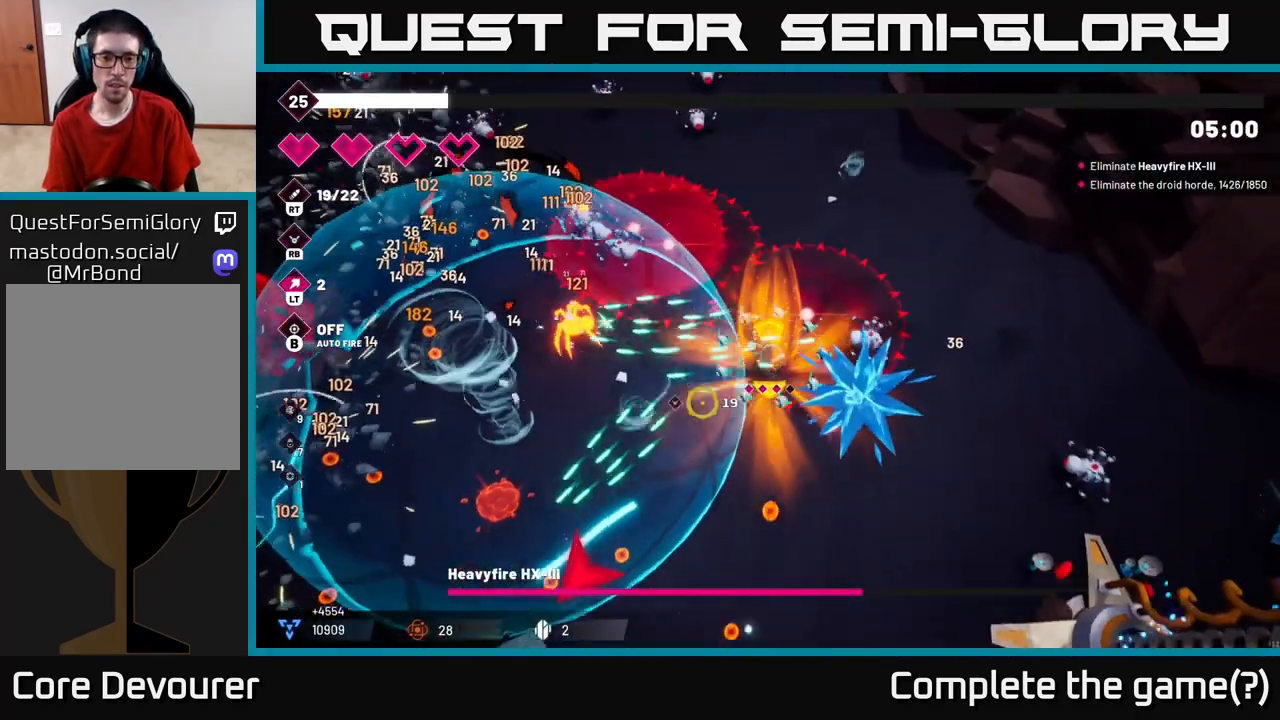
{"buttons": [], "left_stick": "down-left", "right_stick": "down-left", "events": [[383, "R2", "up"], [500, "left_stick", "down-left"]]}
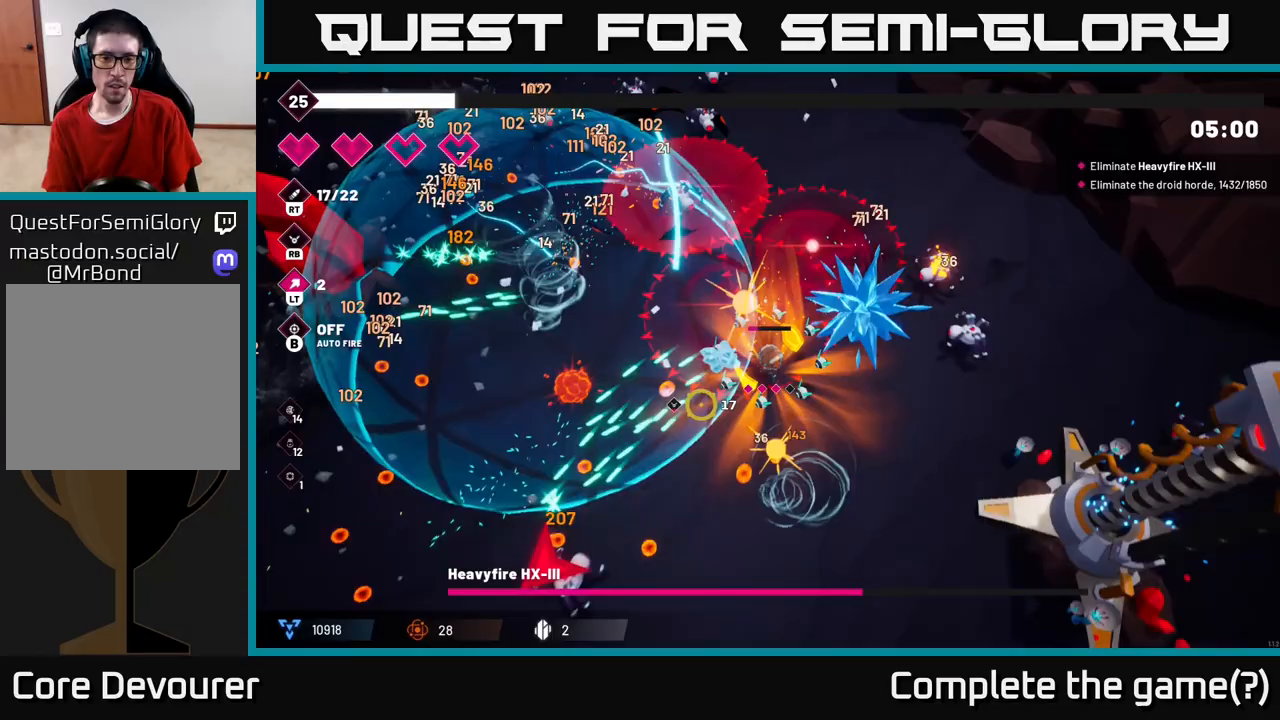
{"buttons": [], "left_stick": "down-left", "right_stick": "left", "events": [[50, "L2", "down"], [183, "L2", "up"], [250, "left_stick", "down"], [333, "right_stick", "left"], [433, "left_stick", "down-left"]]}
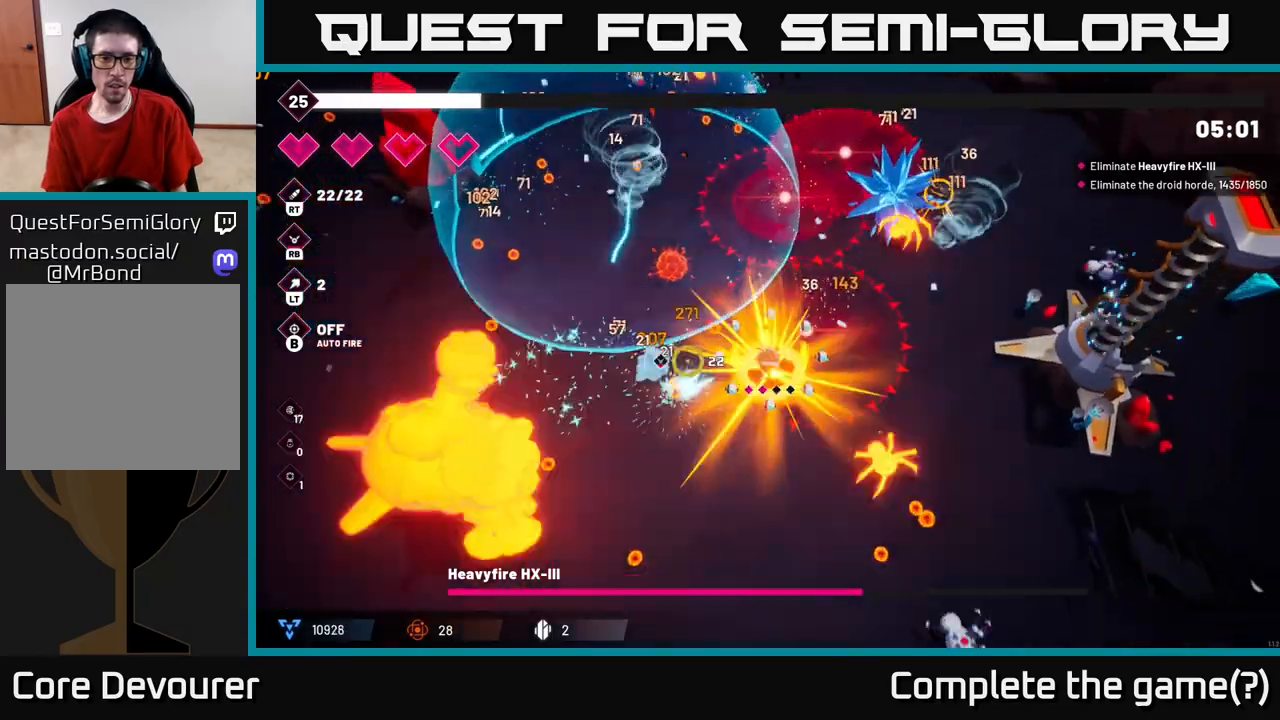
{"buttons": ["R2"], "left_stick": "down-left", "right_stick": "left", "events": [[67, "R2", "down"], [133, "left_stick", "down"], [250, "left_stick", "down-left"]]}
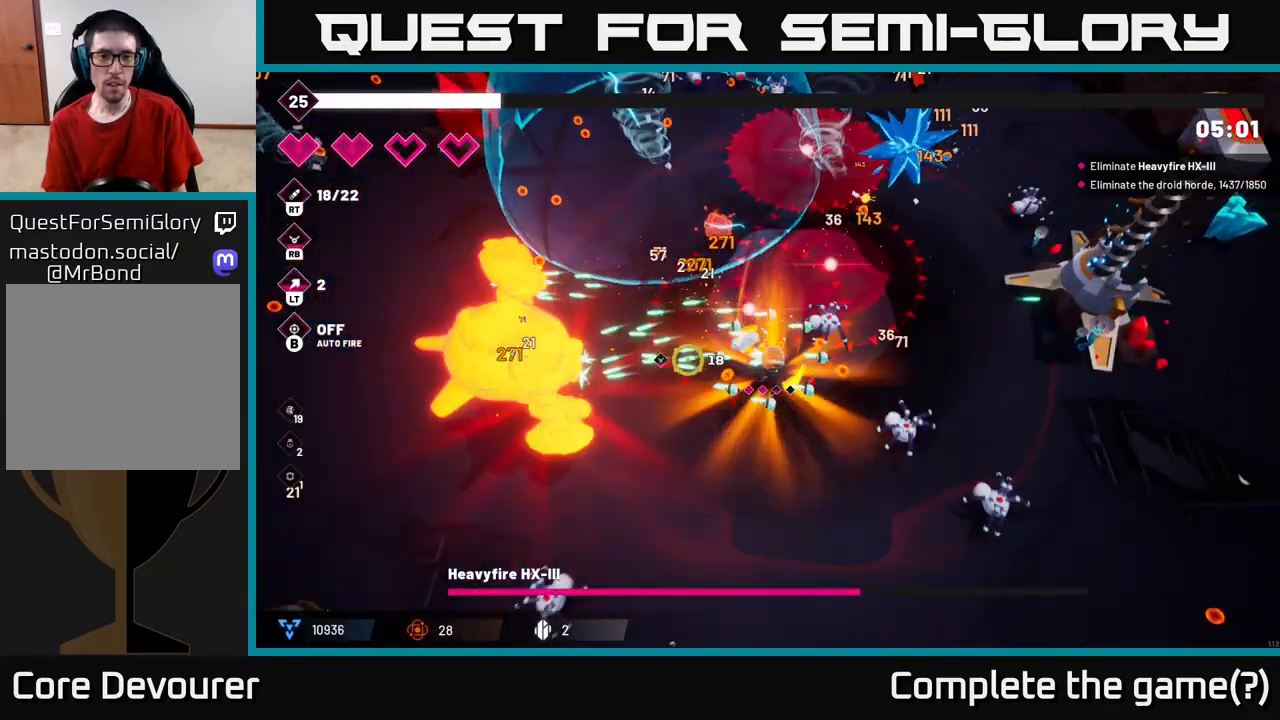
{"buttons": ["R2"], "left_stick": "down", "right_stick": "left", "events": [[300, "left_stick", "down"]]}
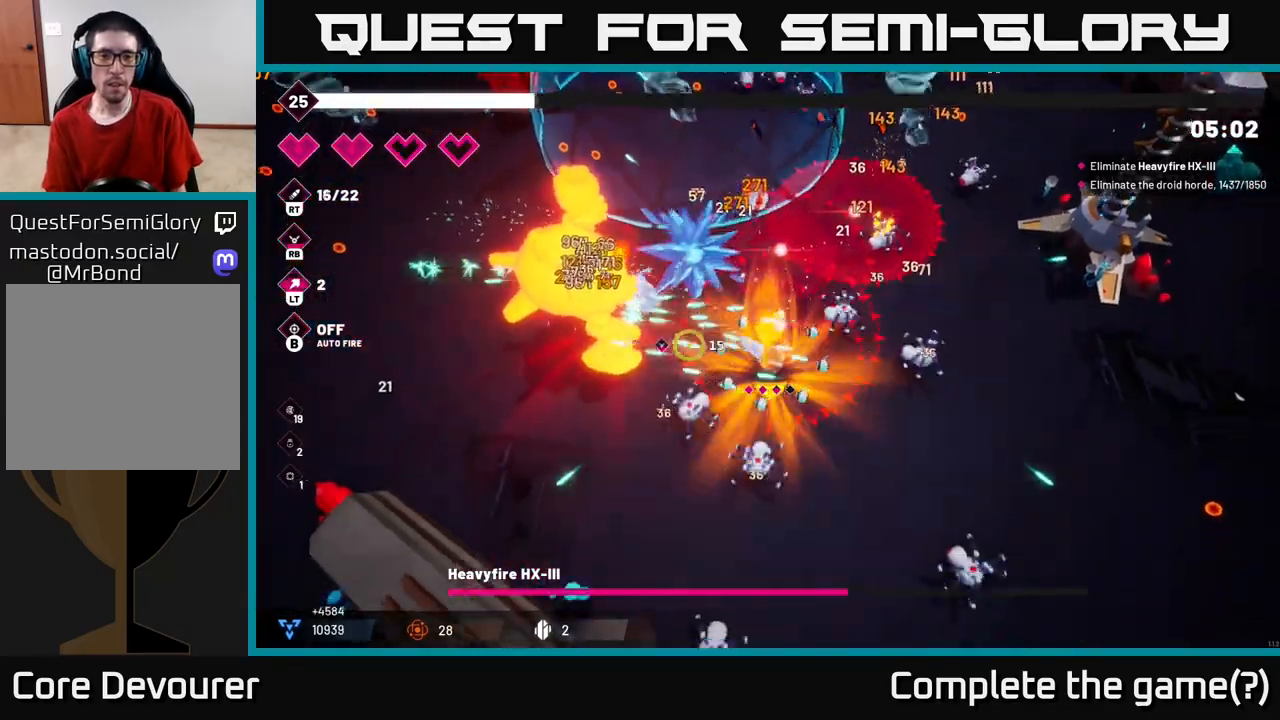
{"buttons": ["R2"], "left_stick": "up-left", "right_stick": "up-left", "events": [[33, "right_stick", "up-left"], [67, "L2", "down"], [83, "left_stick", "left"], [267, "L2", "up"], [433, "left_stick", "up-left"]]}
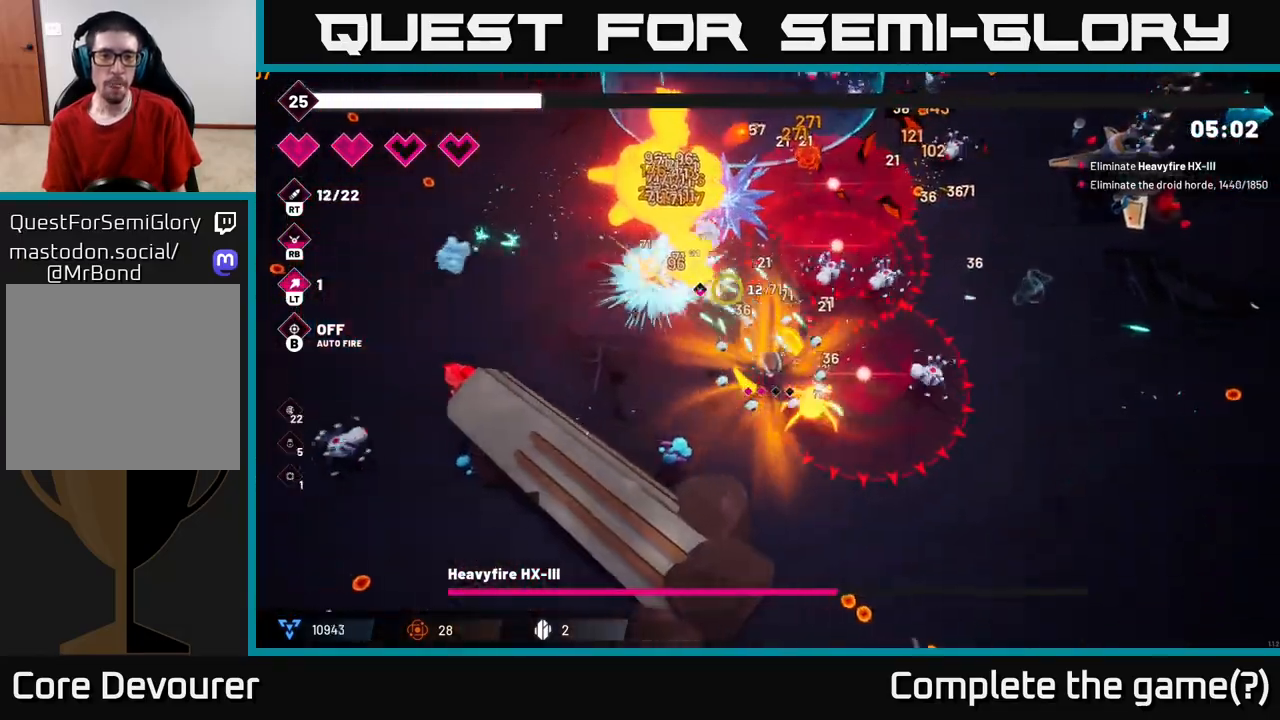
{"buttons": ["R2"], "left_stick": "left", "right_stick": "up", "events": [[150, "left_stick", "left"], [283, "right_stick", "up"]]}
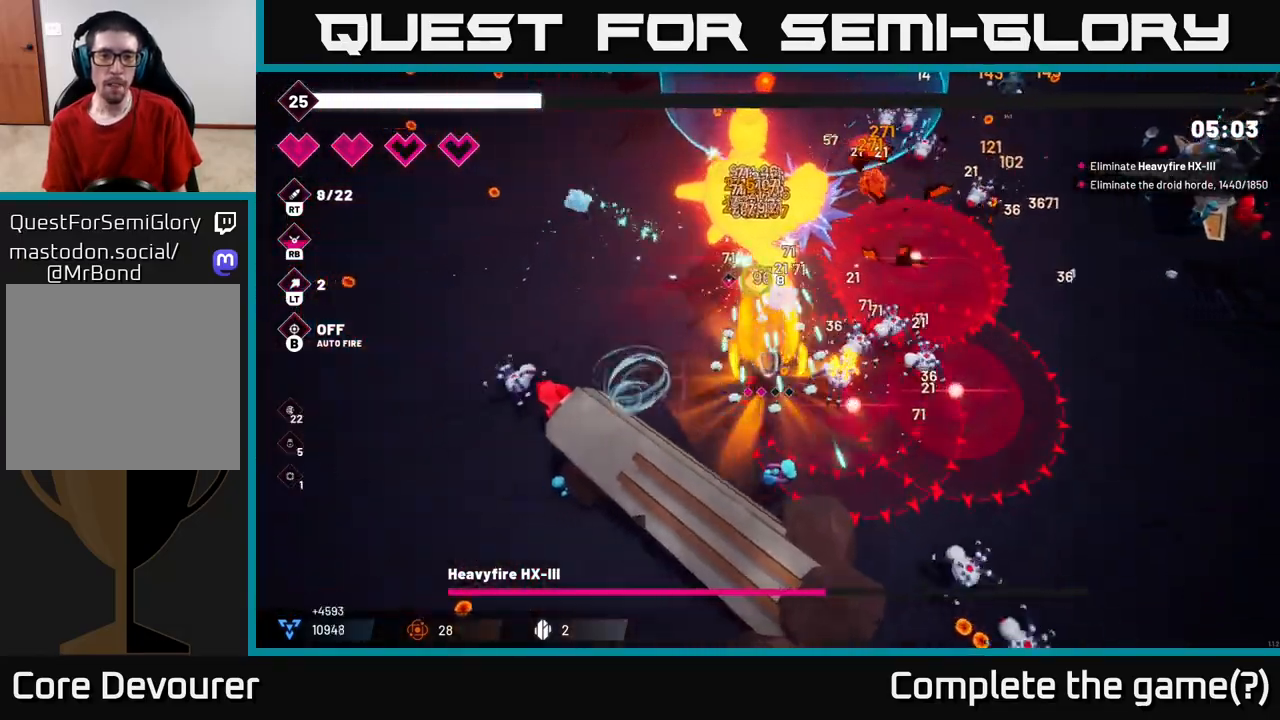
{"buttons": ["R2"], "left_stick": "up", "right_stick": "up-right", "events": [[67, "left_stick", "up-left"], [267, "right_stick", "up-right"], [300, "left_stick", "up"]]}
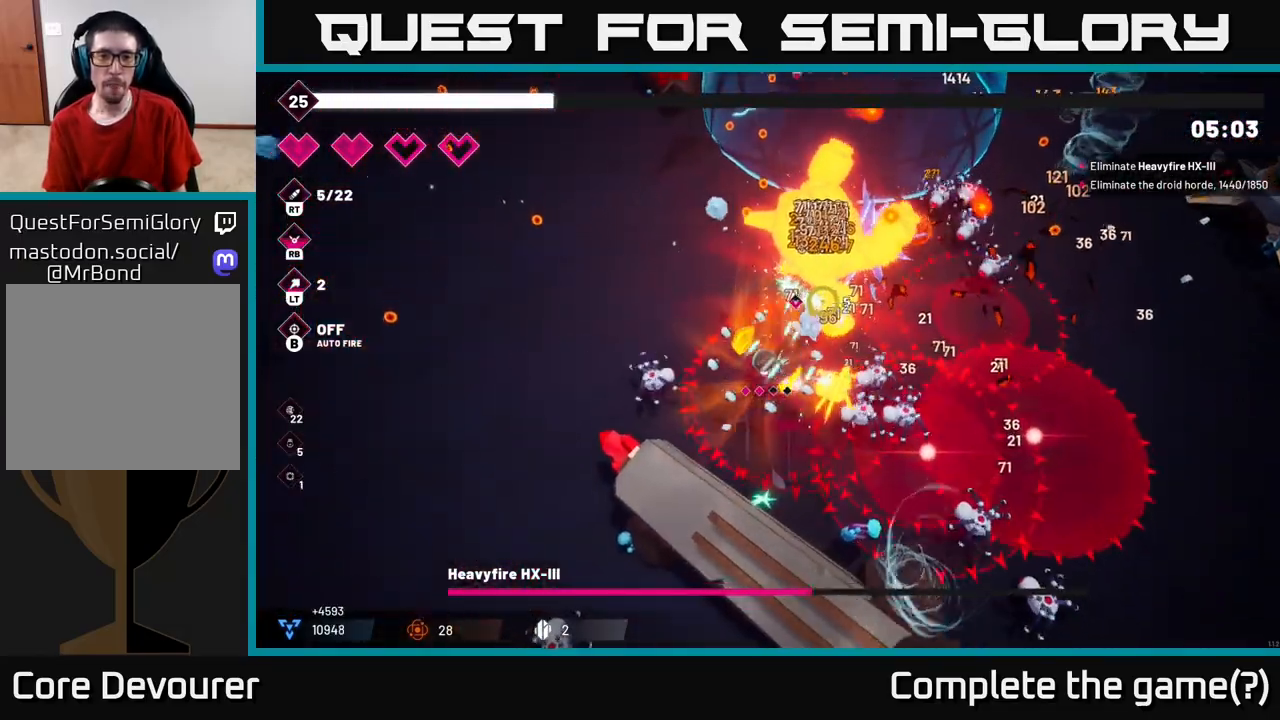
{"buttons": ["R2"], "left_stick": "up-left", "right_stick": "right", "events": [[50, "left_stick", "up-left"], [250, "right_stick", "right"]]}
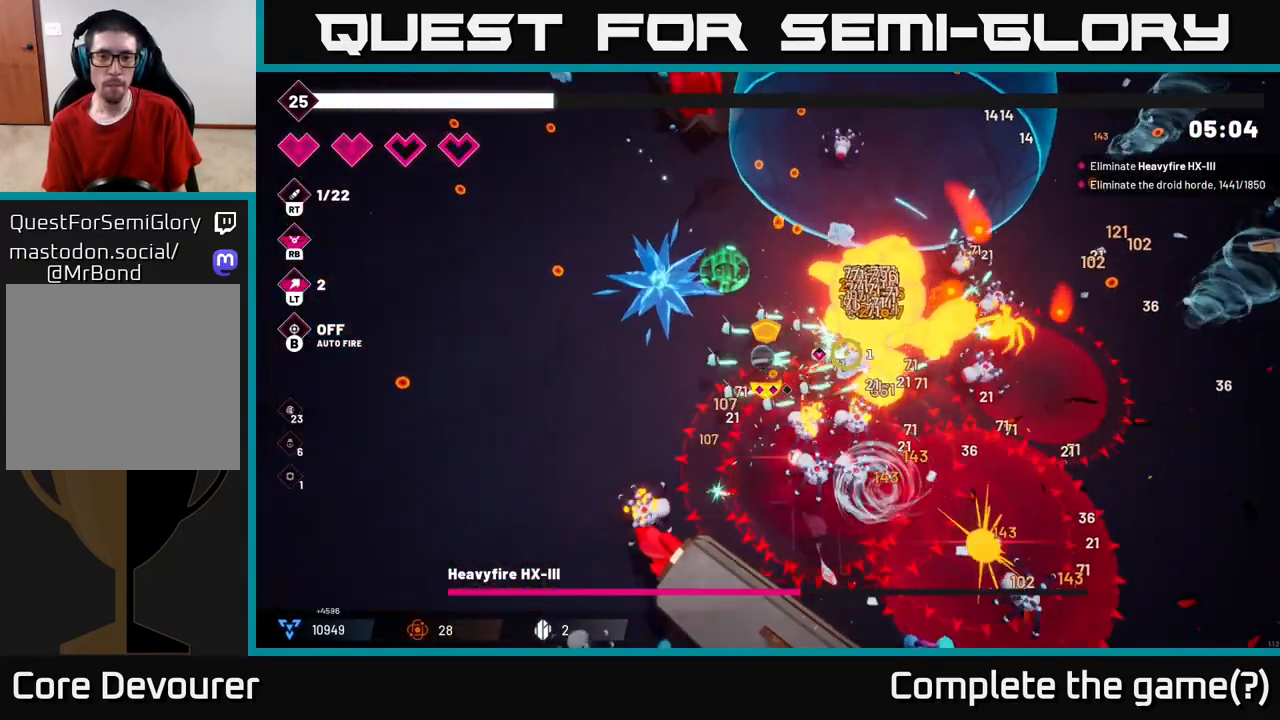
{"buttons": ["R2"], "left_stick": "up-left", "right_stick": "right", "events": []}
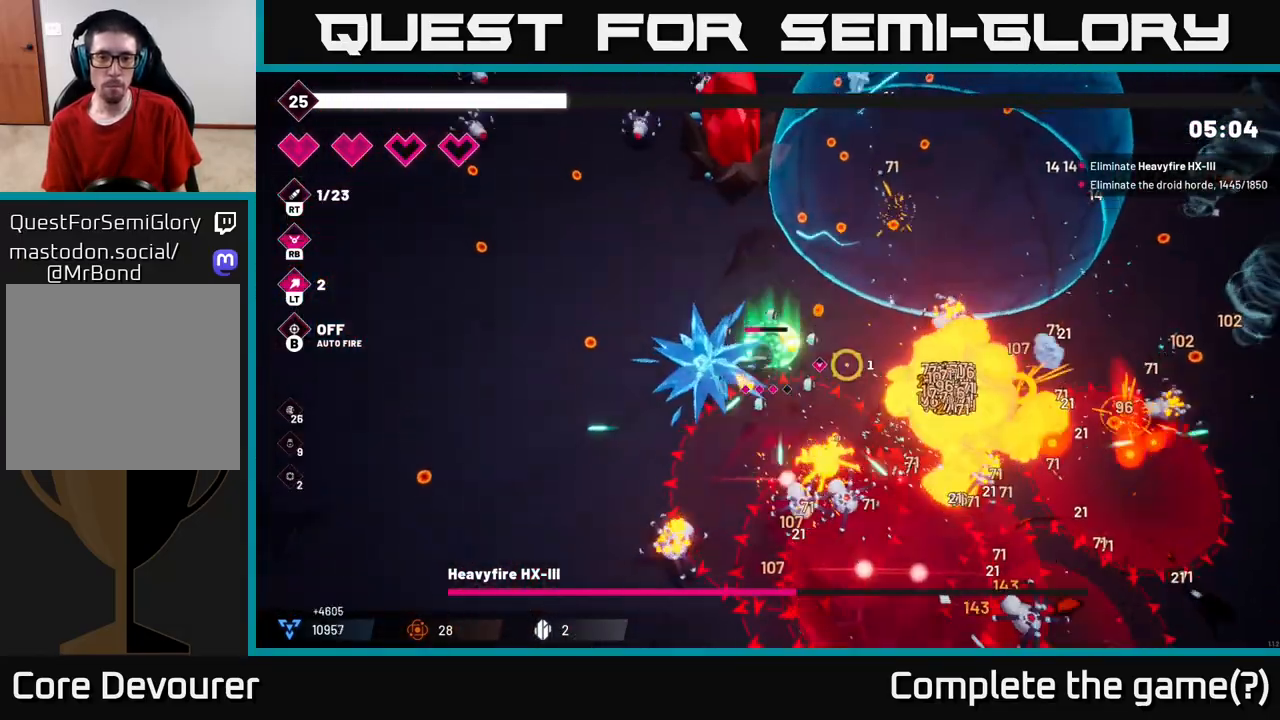
{"buttons": ["R2"], "left_stick": "up-right", "right_stick": "down-right", "events": [[67, "left_stick", "up"], [117, "right_stick", "down-right"], [167, "left_stick", "up-right"]]}
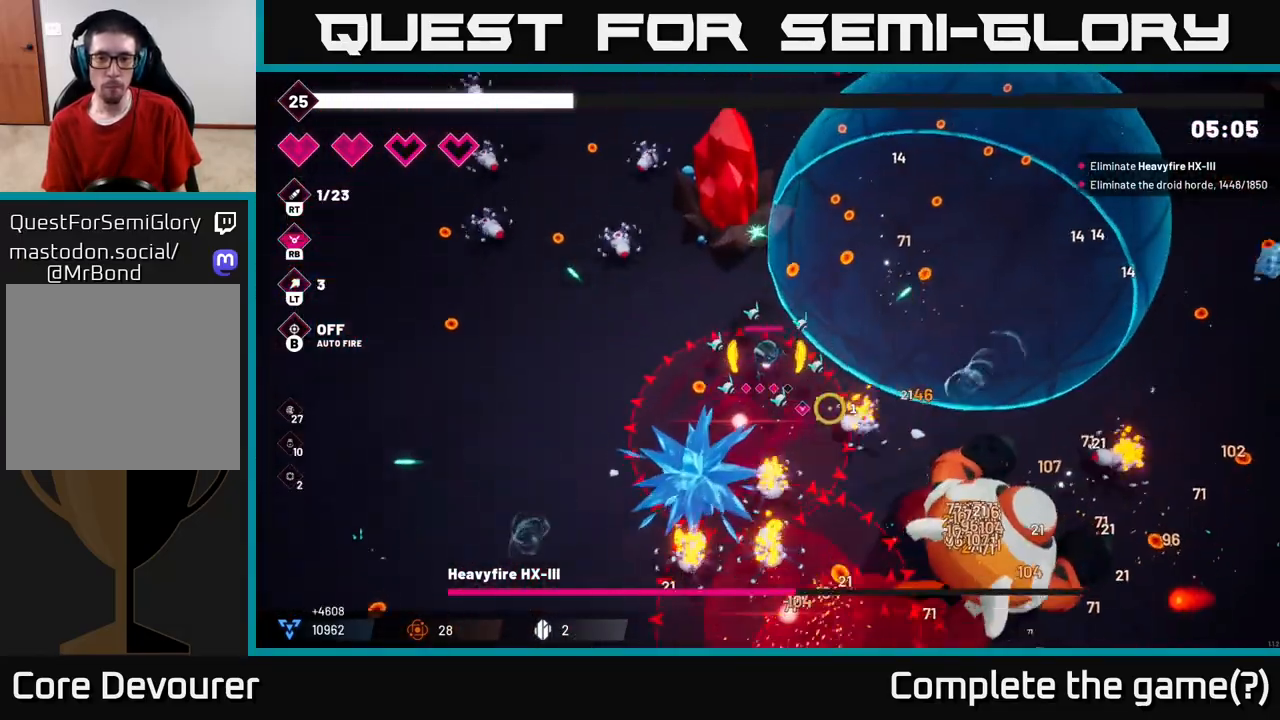
{"buttons": ["R2"], "left_stick": "up-right", "right_stick": "down-right", "events": []}
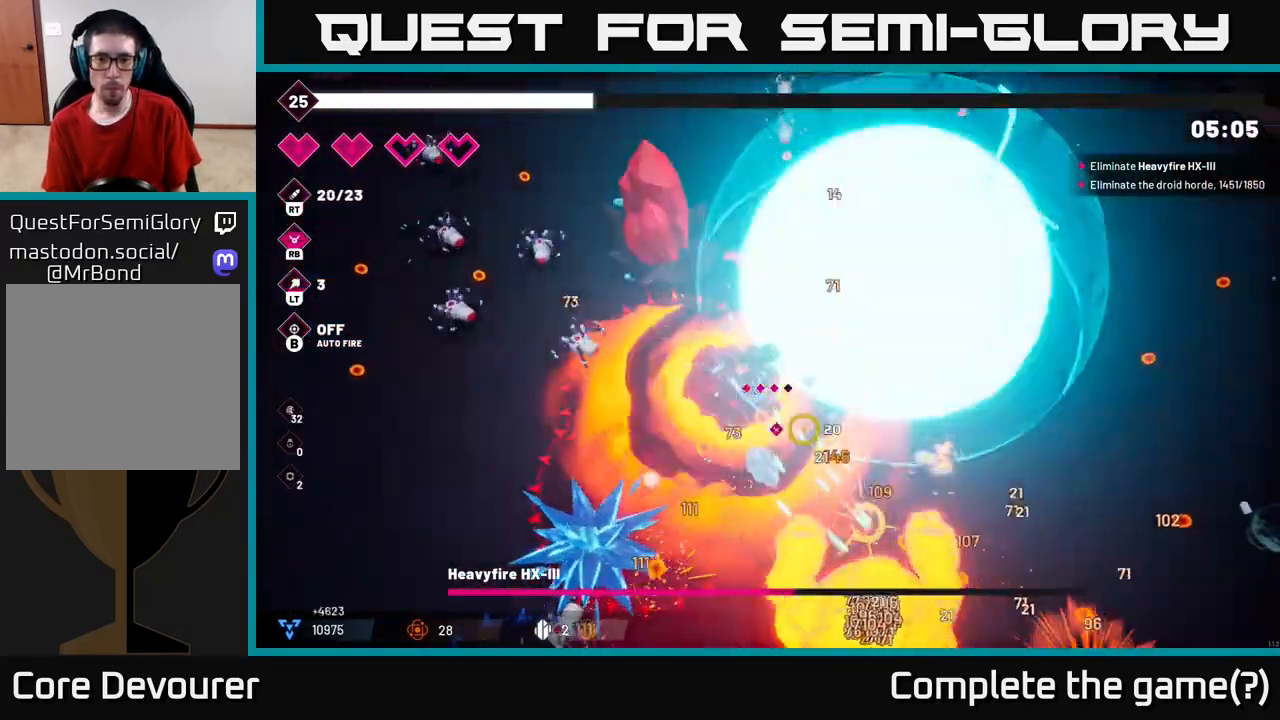
{"buttons": ["R2"], "left_stick": "right", "right_stick": "down", "events": [[167, "right_stick", "down"], [417, "left_stick", "right"]]}
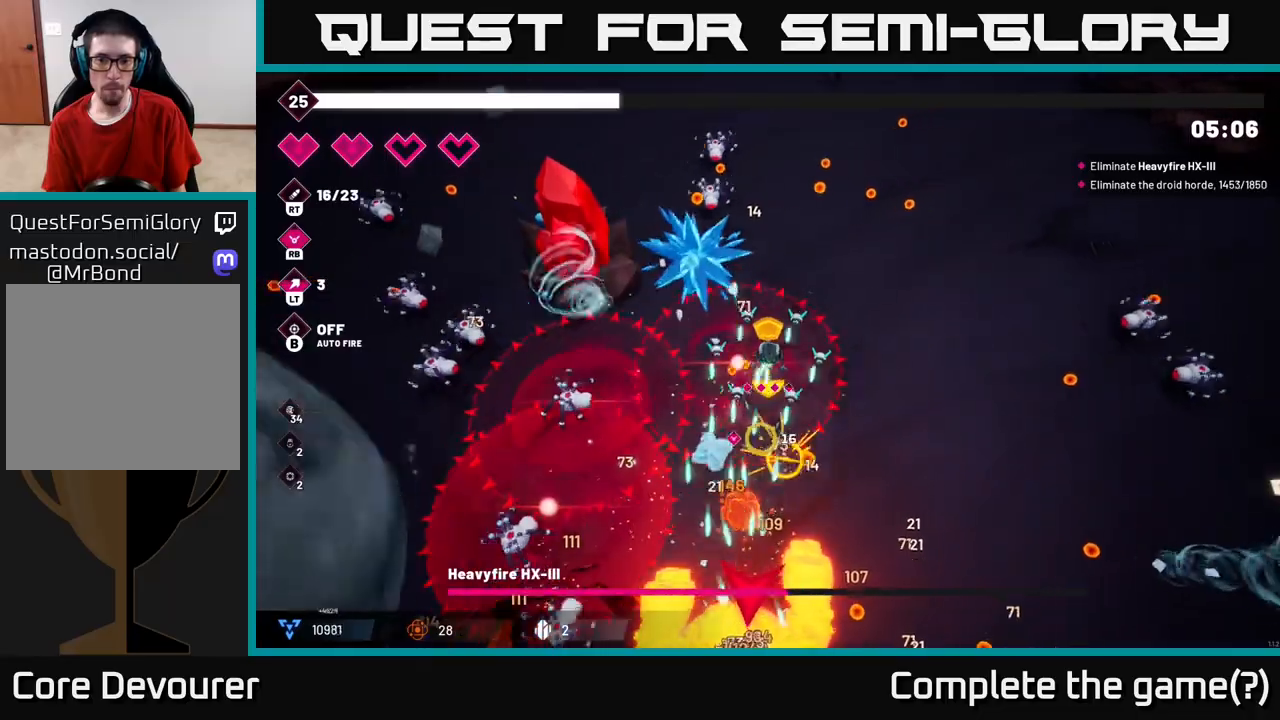
{"buttons": ["R2"], "left_stick": "down-right", "right_stick": "down-left", "events": [[100, "left_stick", "down-right"], [283, "right_stick", "down-left"]]}
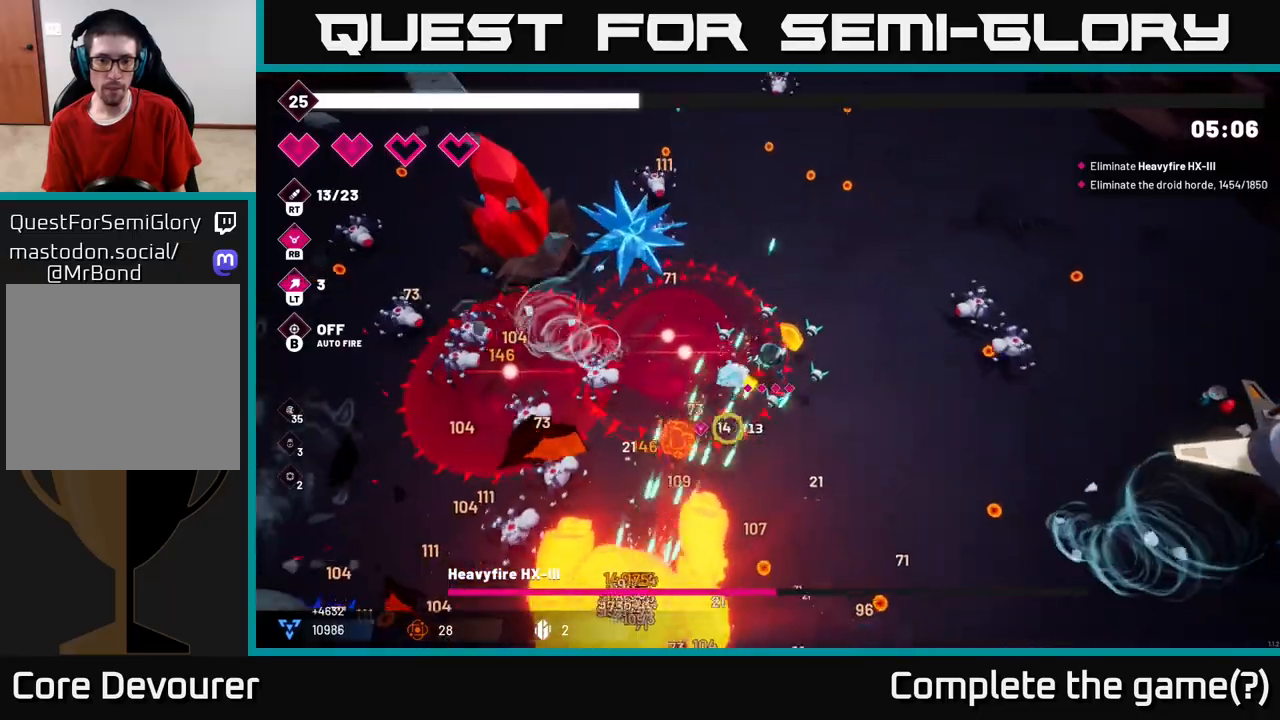
{"buttons": ["R2"], "left_stick": "down-right", "right_stick": "down-left", "events": []}